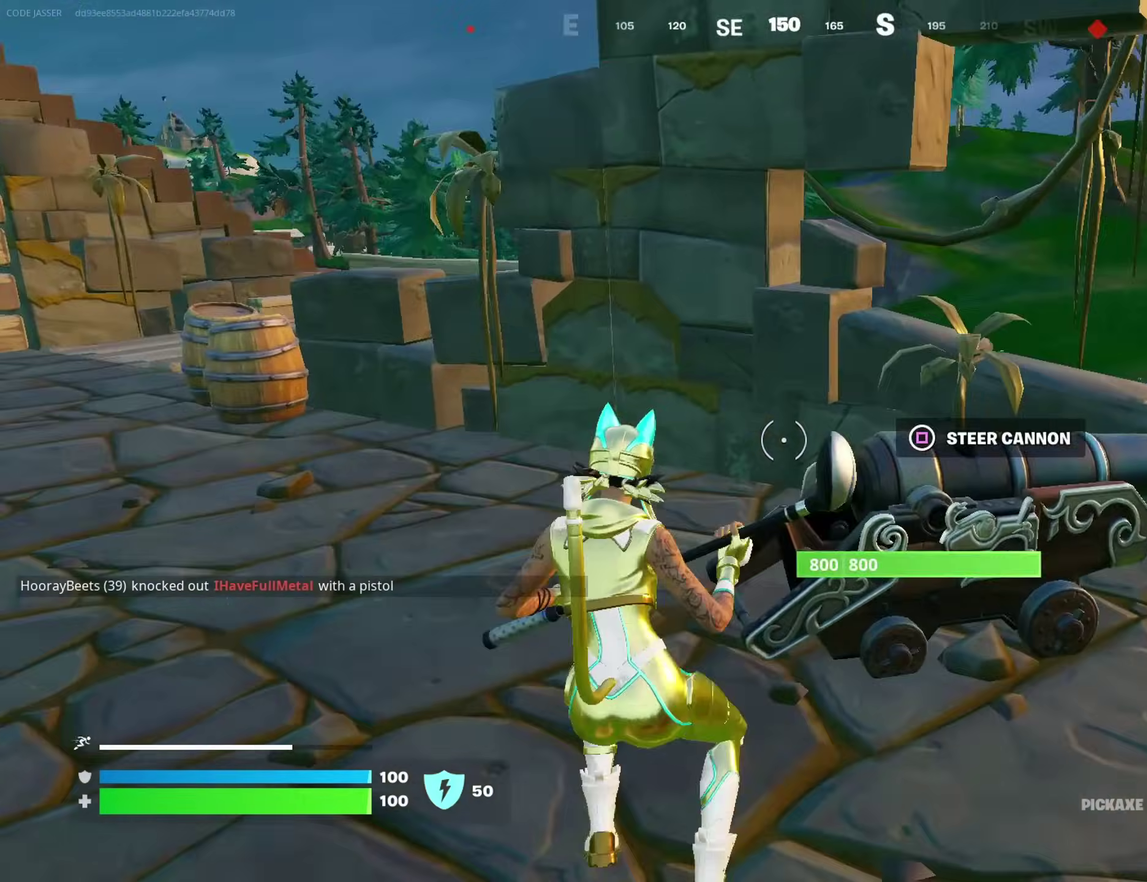
Gameplay with a controller (PlayStation layout); each line is a JSON object with the inputs held at the frame after it (dt_ms = milliseconds from this image to that frame). "events" lists button and stick changes between this image and that frame as [ms after this image, input, new state], when the widget could be followed in between. Not read: L1 R1.
{"dt_ms": 600, "buttons": [], "left_stick": "center", "right_stick": "left"}
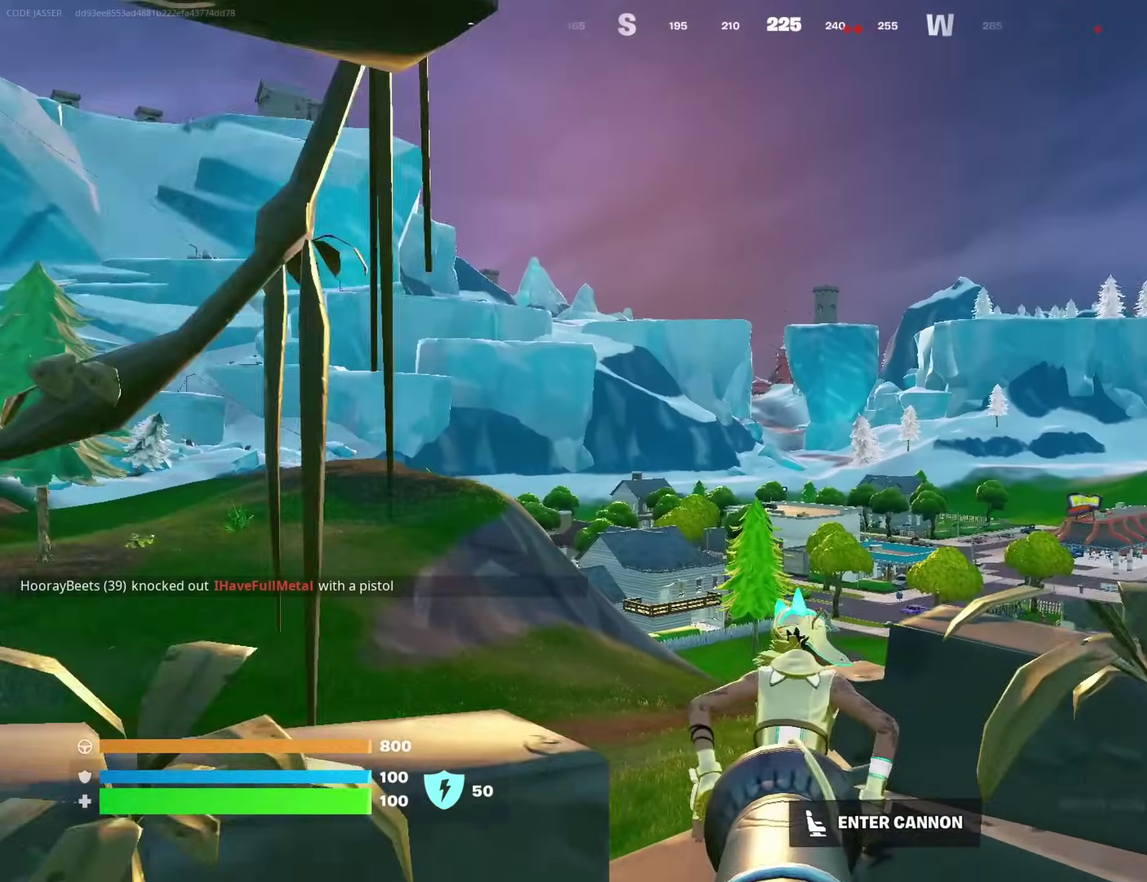
{"dt_ms": 400, "buttons": [], "left_stick": "center", "right_stick": "center", "events": [[67, "right_stick", "center"]]}
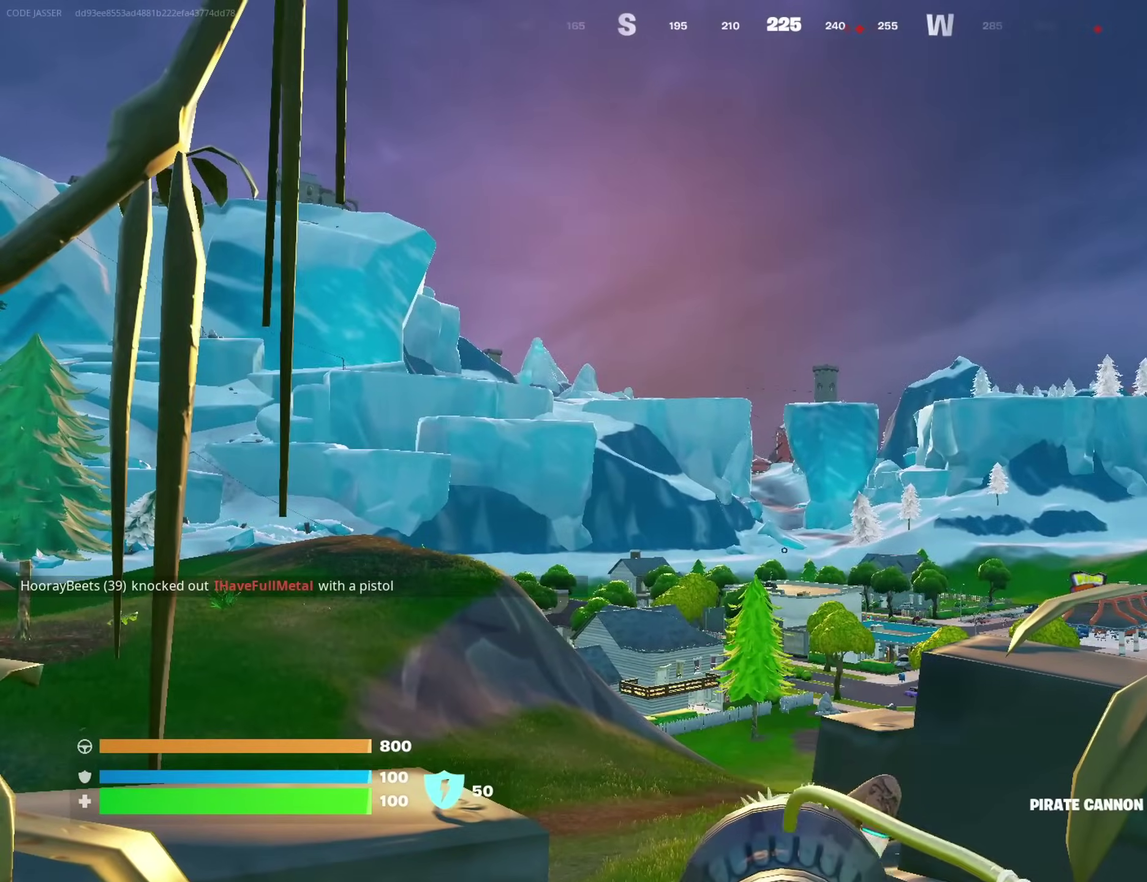
{"dt_ms": 600, "buttons": [], "left_stick": "up-right", "right_stick": "center", "events": [[217, "right_stick", "up-right"], [433, "right_stick", "center"], [500, "left_stick", "up-right"]]}
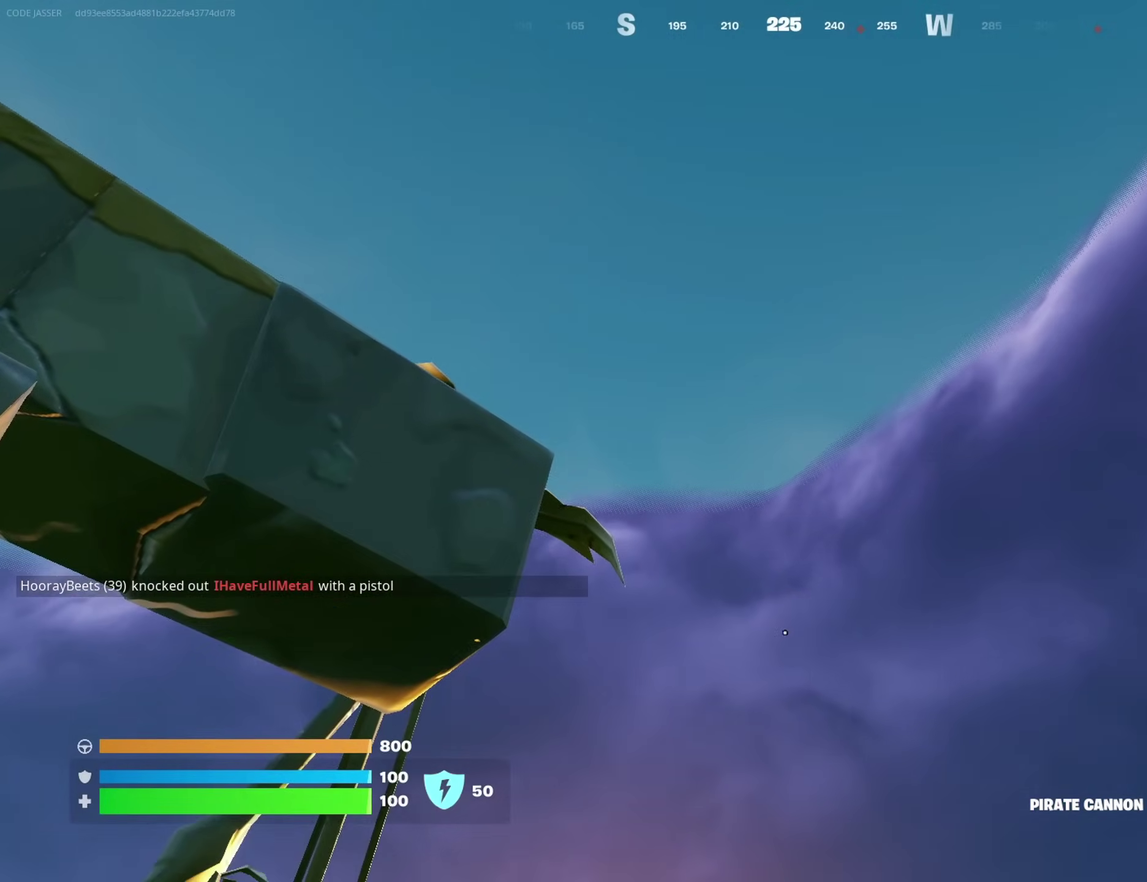
{"dt_ms": 500, "buttons": ["R2"], "left_stick": "up-right", "right_stick": "center", "events": [[17, "right_stick", "down-right"], [150, "right_stick", "down"], [217, "right_stick", "center"], [467, "R2", "down"]]}
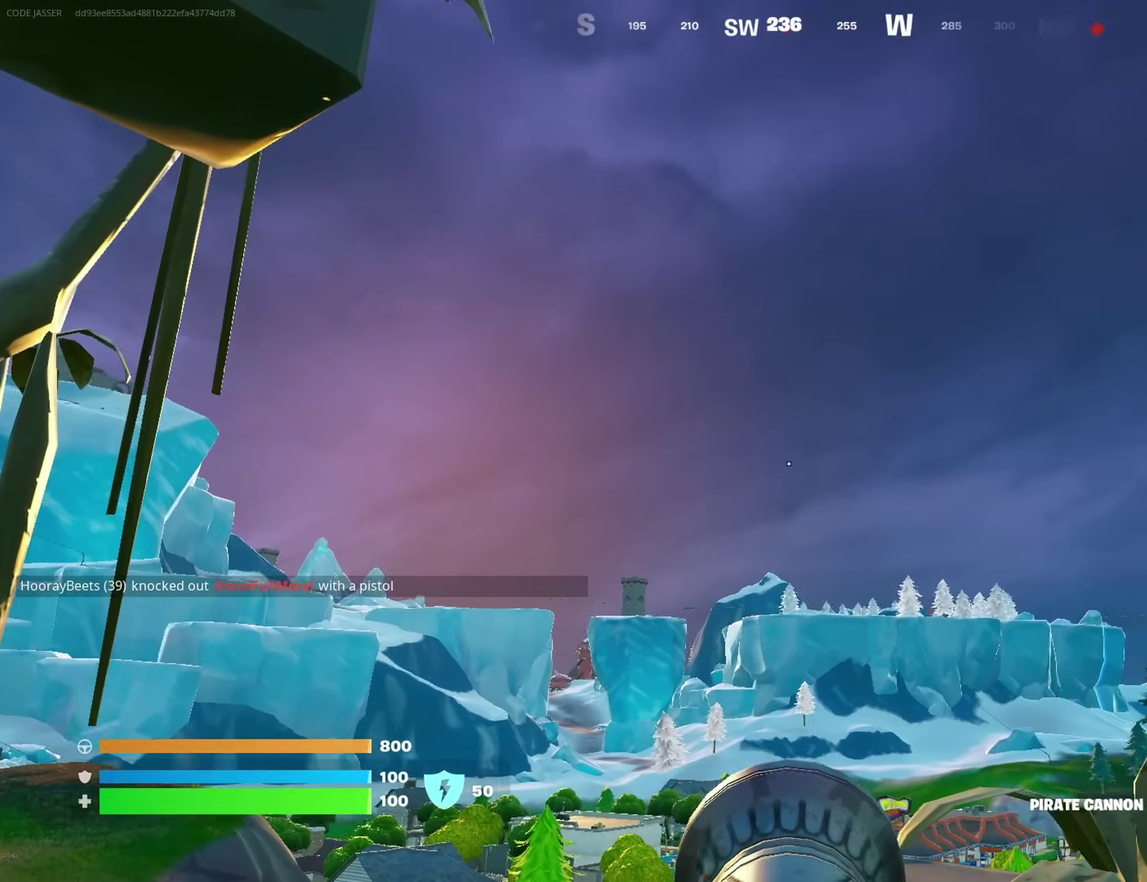
{"dt_ms": 500, "buttons": [], "left_stick": "up", "right_stick": "center", "events": [[17, "R2", "up"], [100, "left_stick", "up"], [383, "right_stick", "down-left"], [450, "right_stick", "center"]]}
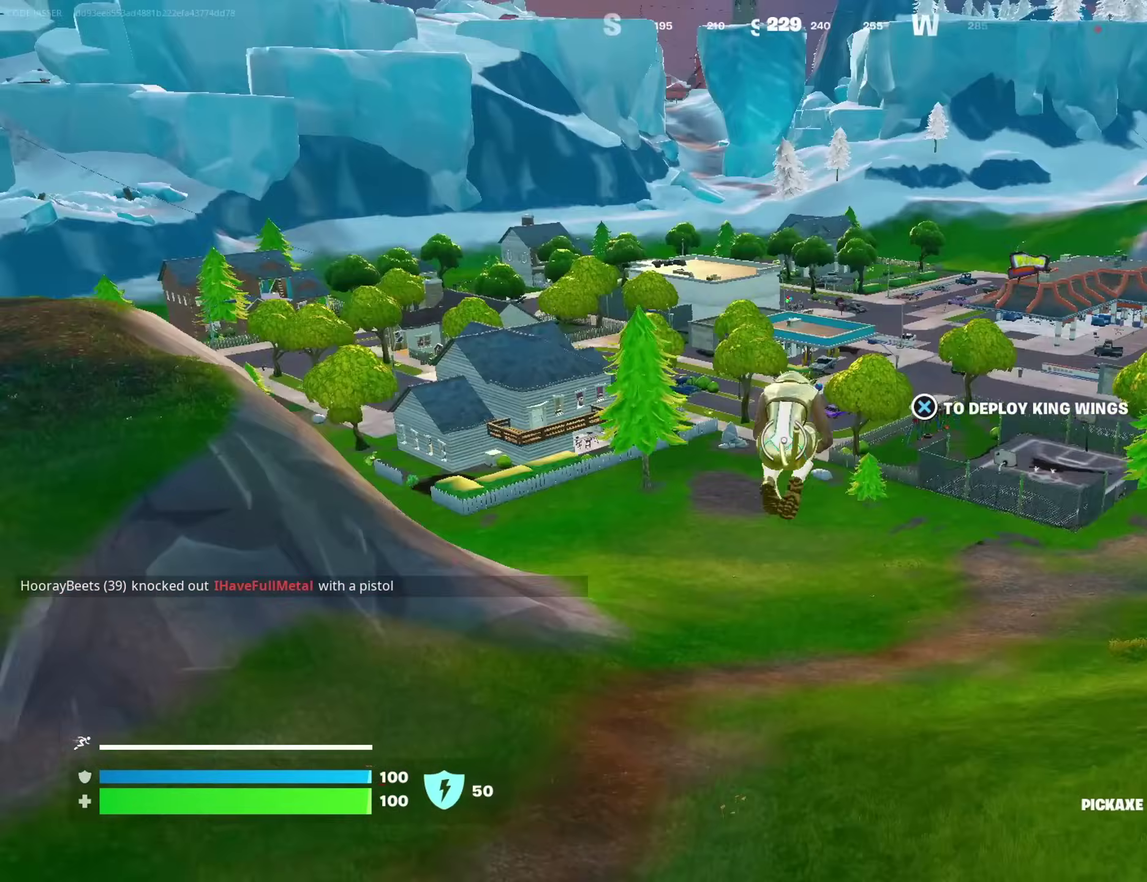
{"dt_ms": 500, "buttons": [], "left_stick": "up", "right_stick": "center", "events": []}
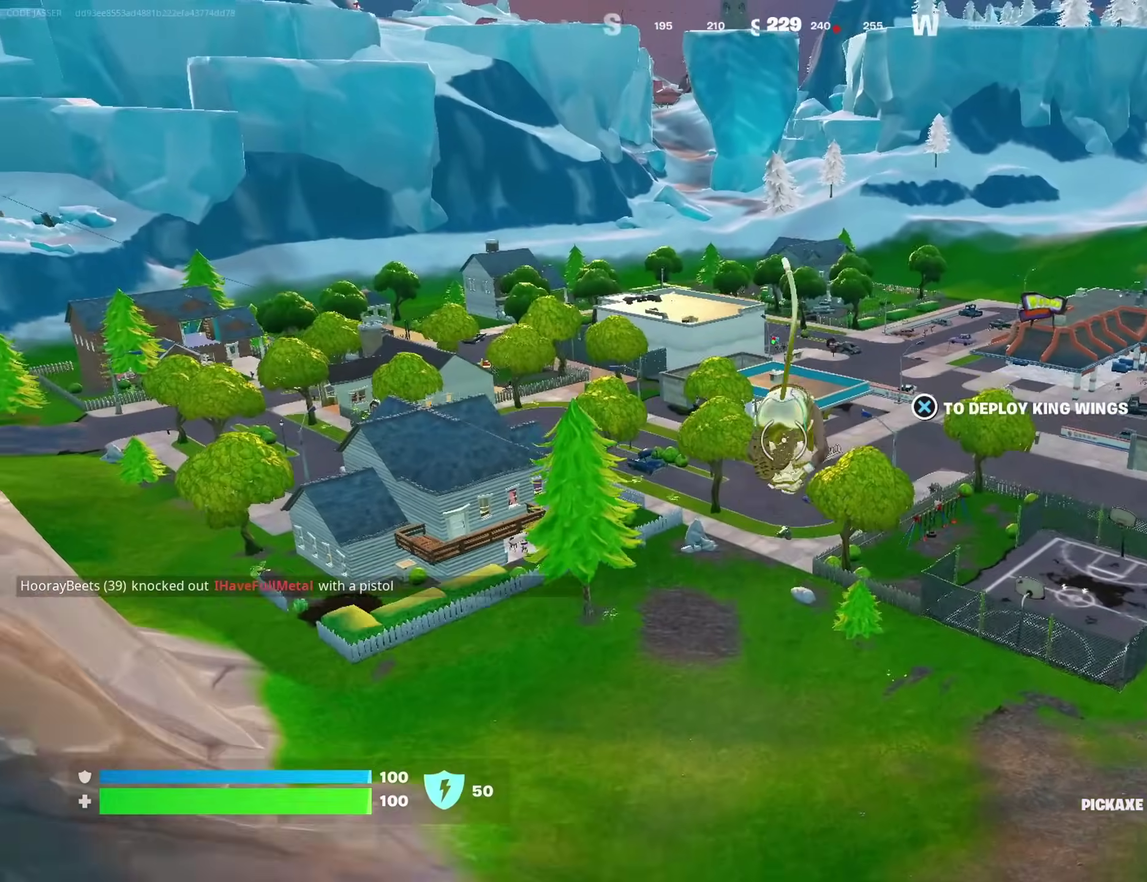
{"dt_ms": 500, "buttons": [], "left_stick": "up-right", "right_stick": "center", "events": [[83, "right_stick", "right"], [183, "left_stick", "up-right"], [217, "right_stick", "center"], [250, "left_stick", "right"], [467, "left_stick", "up-right"]]}
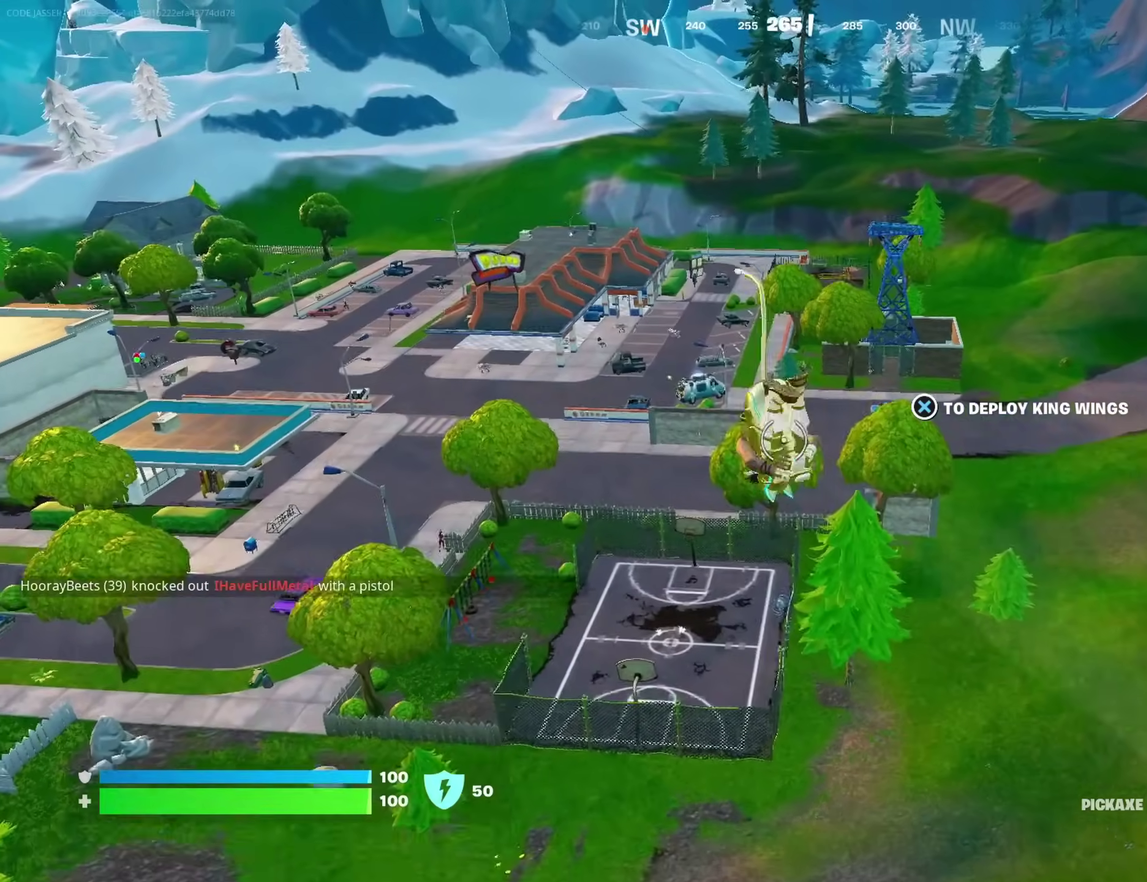
{"dt_ms": 400, "buttons": [], "left_stick": "right", "right_stick": "center", "events": [[300, "right_stick", "left"], [350, "left_stick", "right"], [400, "right_stick", "center"]]}
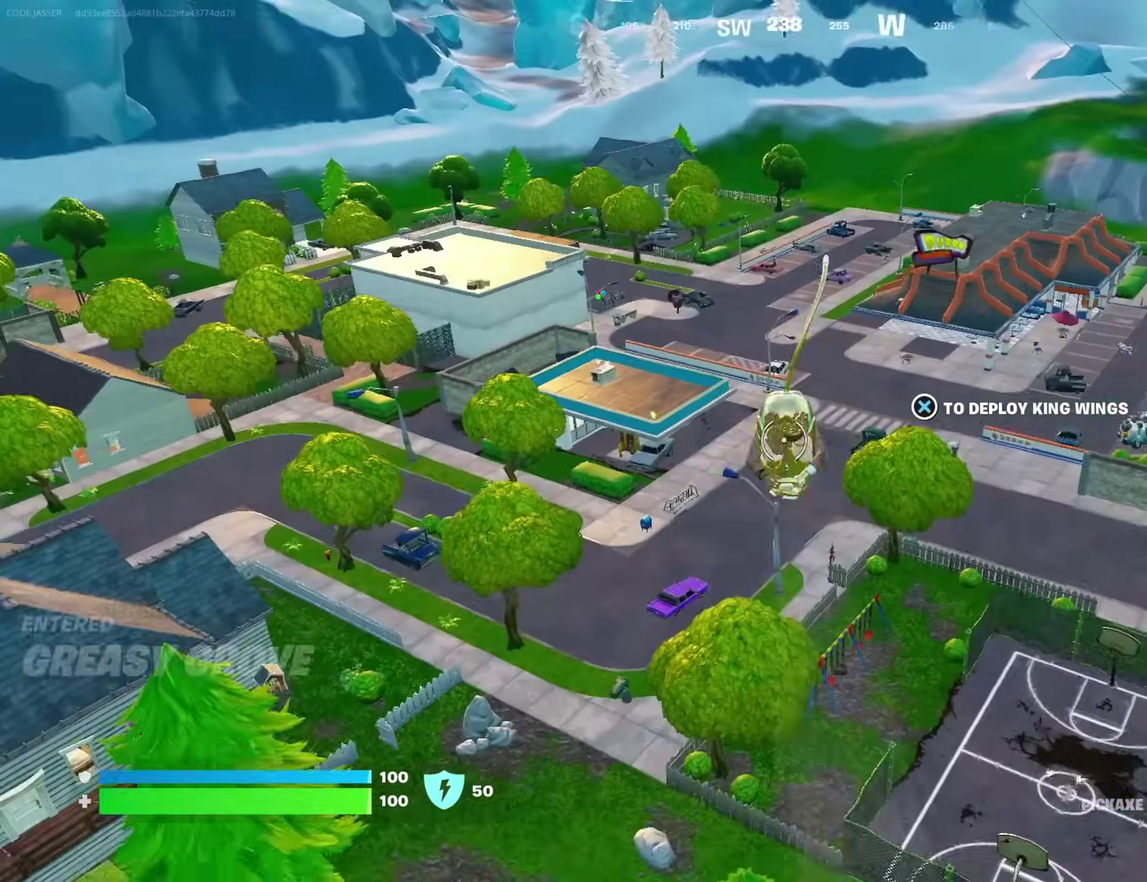
{"dt_ms": 600, "buttons": [], "left_stick": "down", "right_stick": "center", "events": [[17, "left_stick", "down-right"], [550, "left_stick", "down"]]}
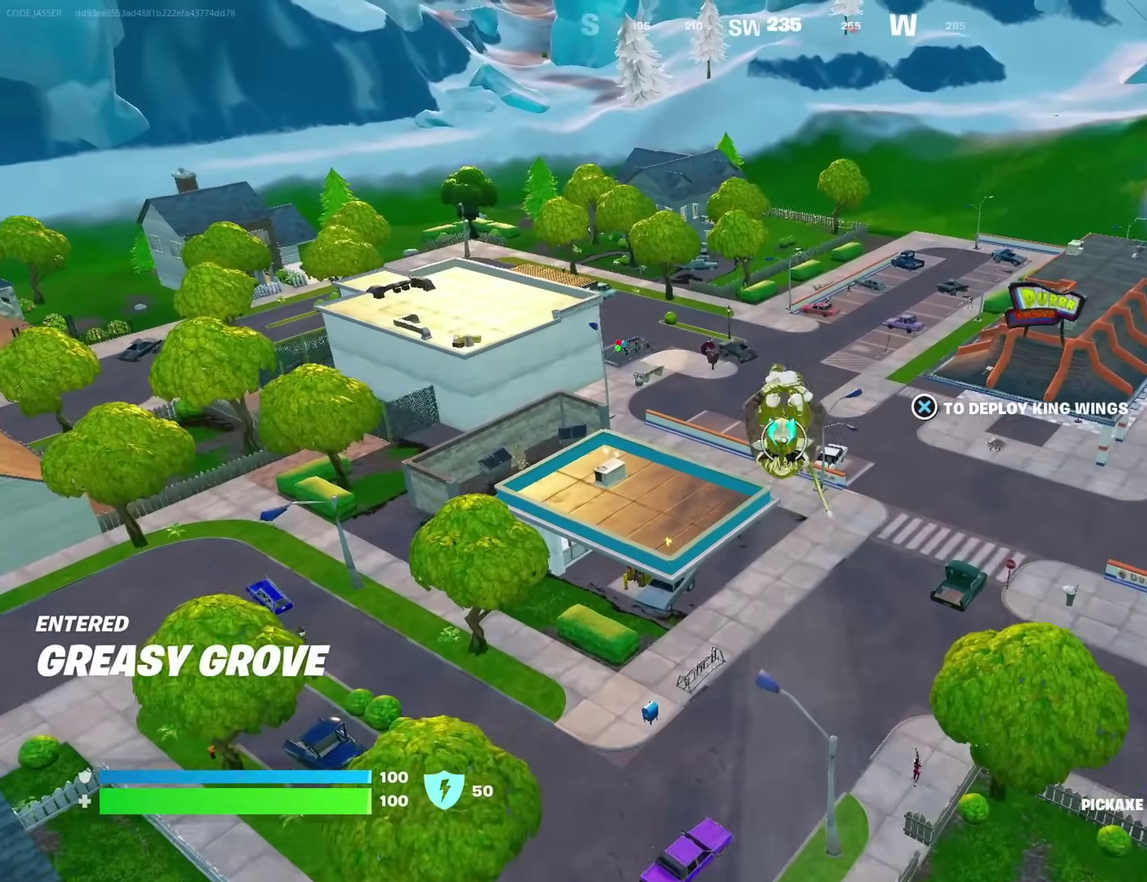
{"dt_ms": 400, "buttons": [], "left_stick": "down", "right_stick": "center", "events": [[100, "right_stick", "down"], [183, "right_stick", "center"]]}
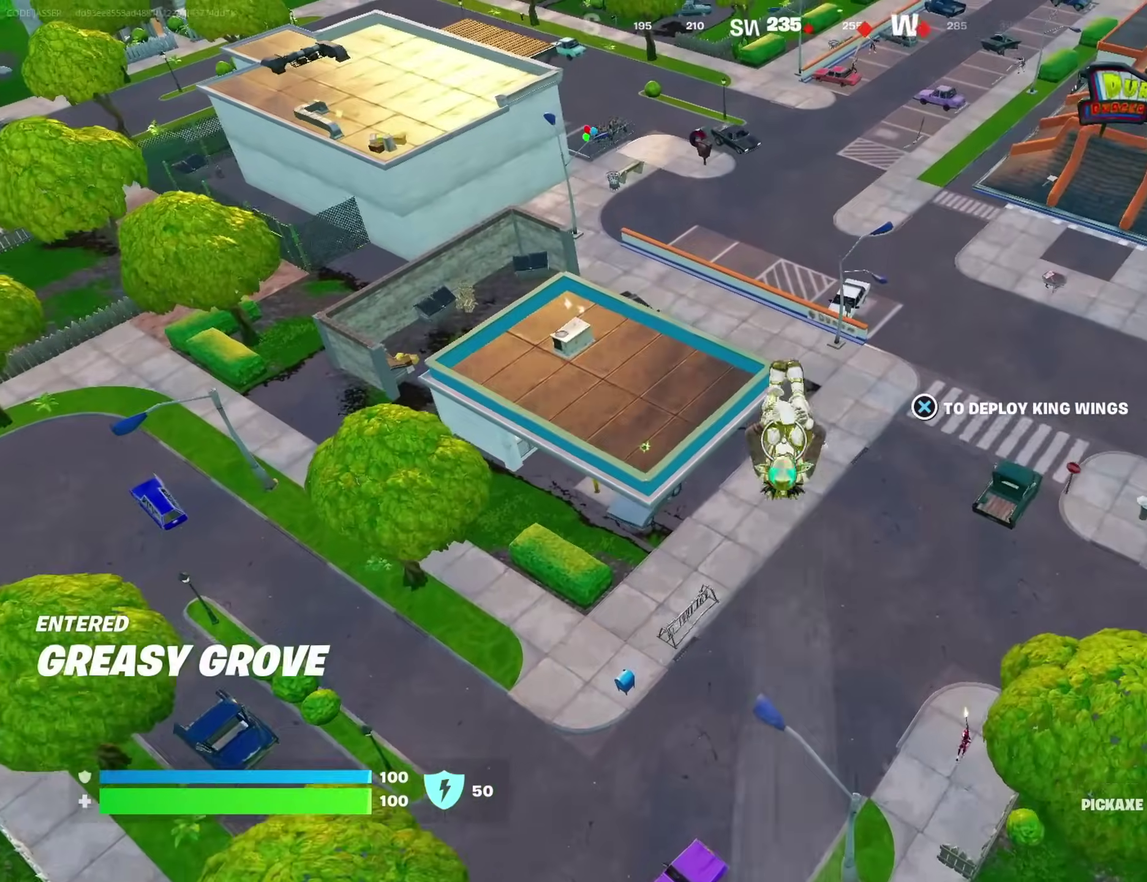
{"dt_ms": 600, "buttons": [], "left_stick": "down", "right_stick": "center", "events": [[183, "right_stick", "up"], [250, "right_stick", "center"]]}
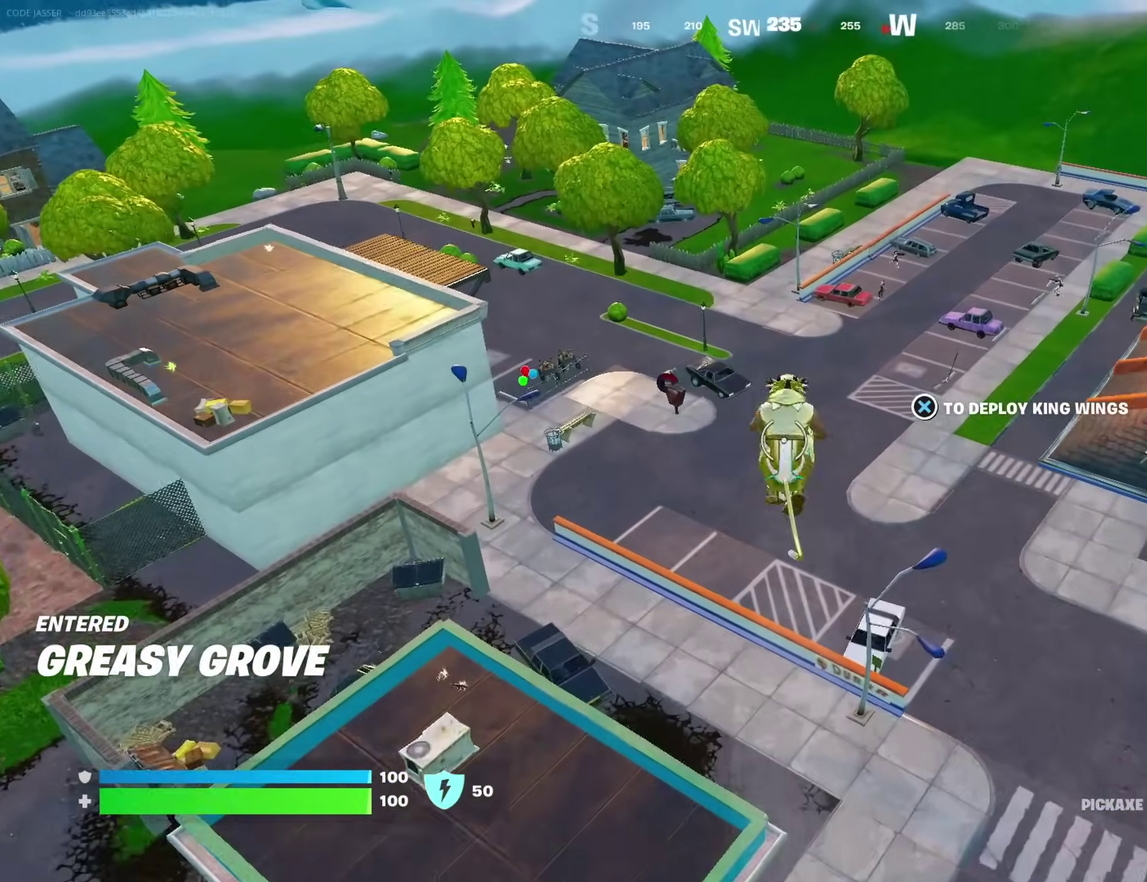
{"dt_ms": 300, "buttons": [], "left_stick": "right", "right_stick": "center", "events": [[233, "left_stick", "center"], [283, "left_stick", "right"]]}
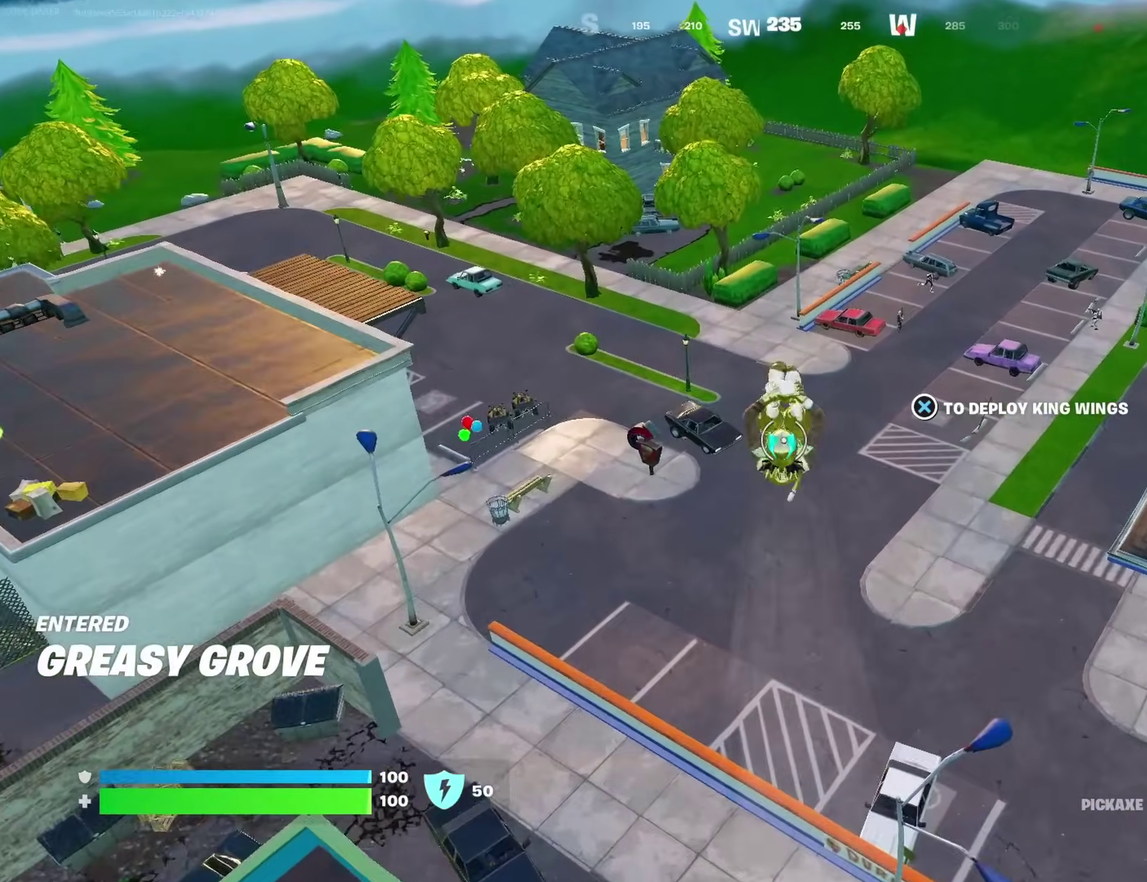
{"dt_ms": 700, "buttons": [], "left_stick": "right", "right_stick": "center", "events": []}
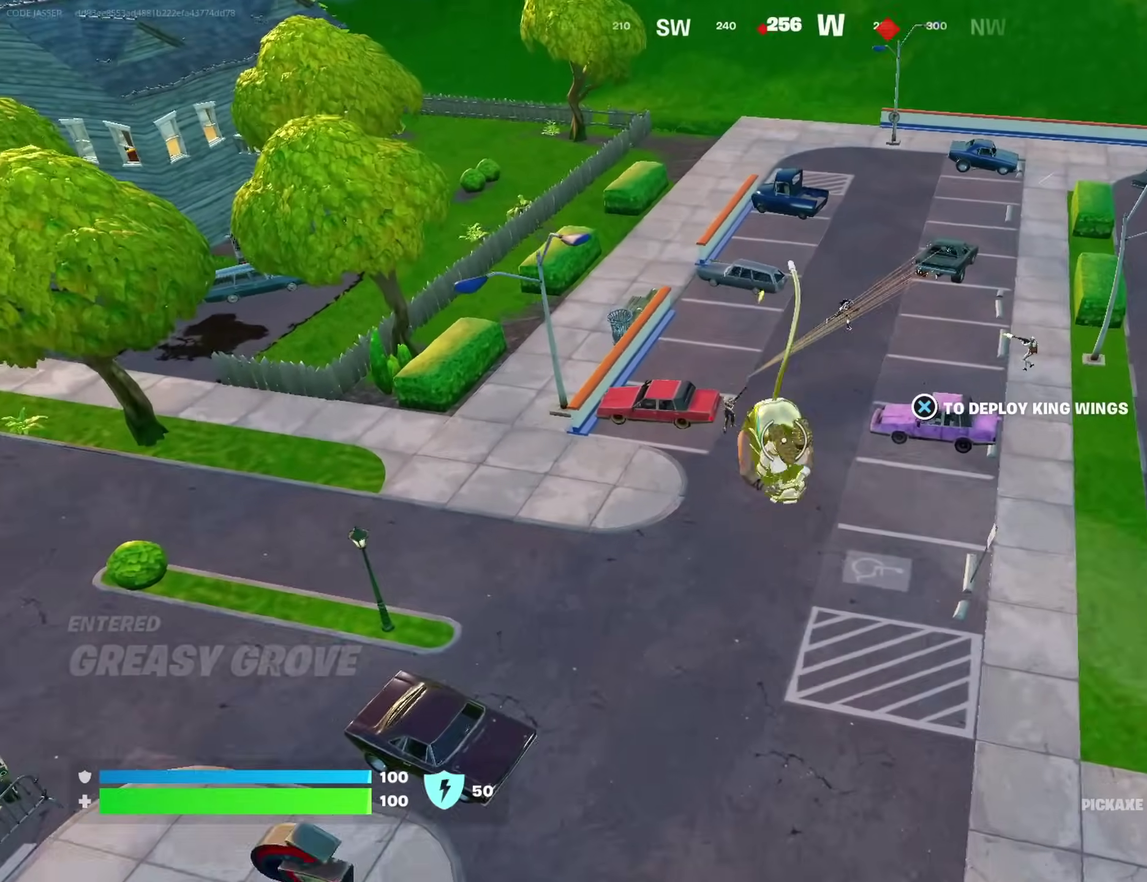
{"dt_ms": 300, "buttons": [], "left_stick": "right", "right_stick": "center", "events": []}
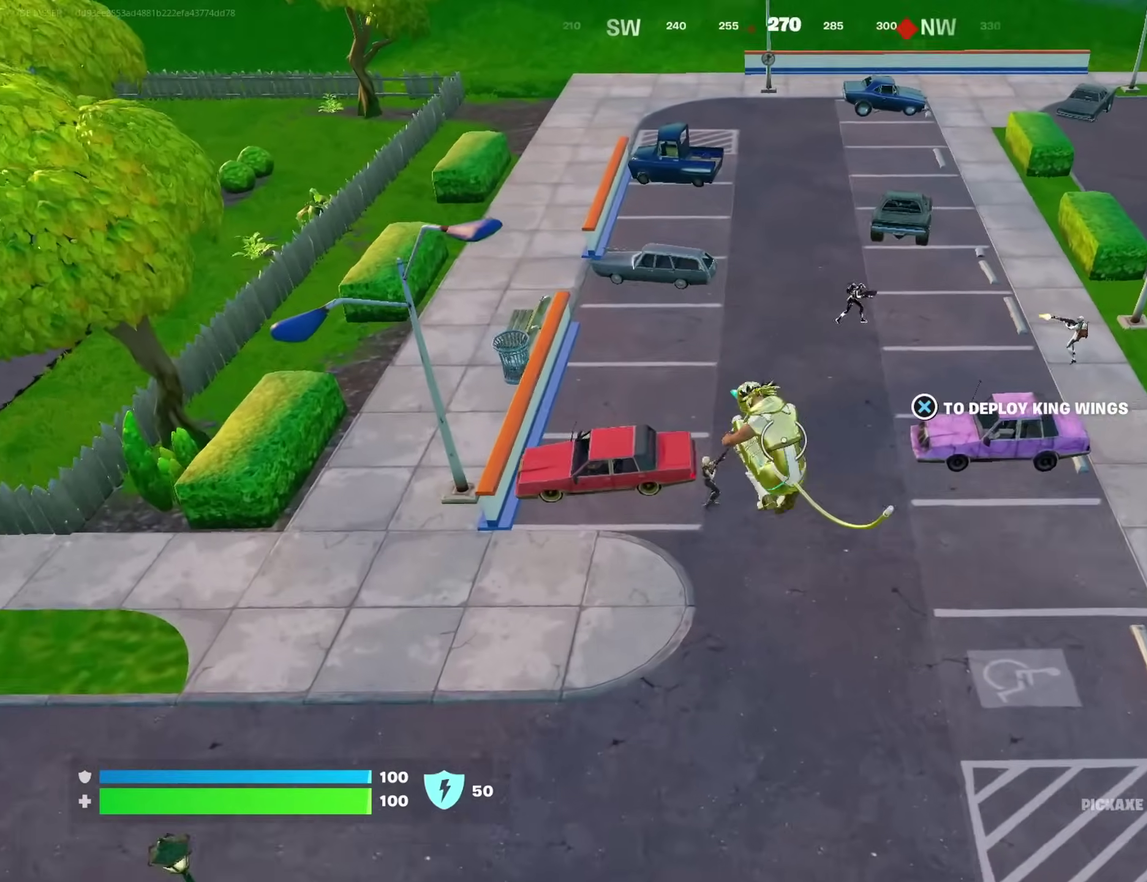
{"dt_ms": 900, "buttons": [], "left_stick": "up-right", "right_stick": "center", "events": [[17, "left_stick", "up-right"], [133, "left_stick", "center"], [350, "left_stick", "up-right"], [433, "right_stick", "right"], [683, "right_stick", "center"]]}
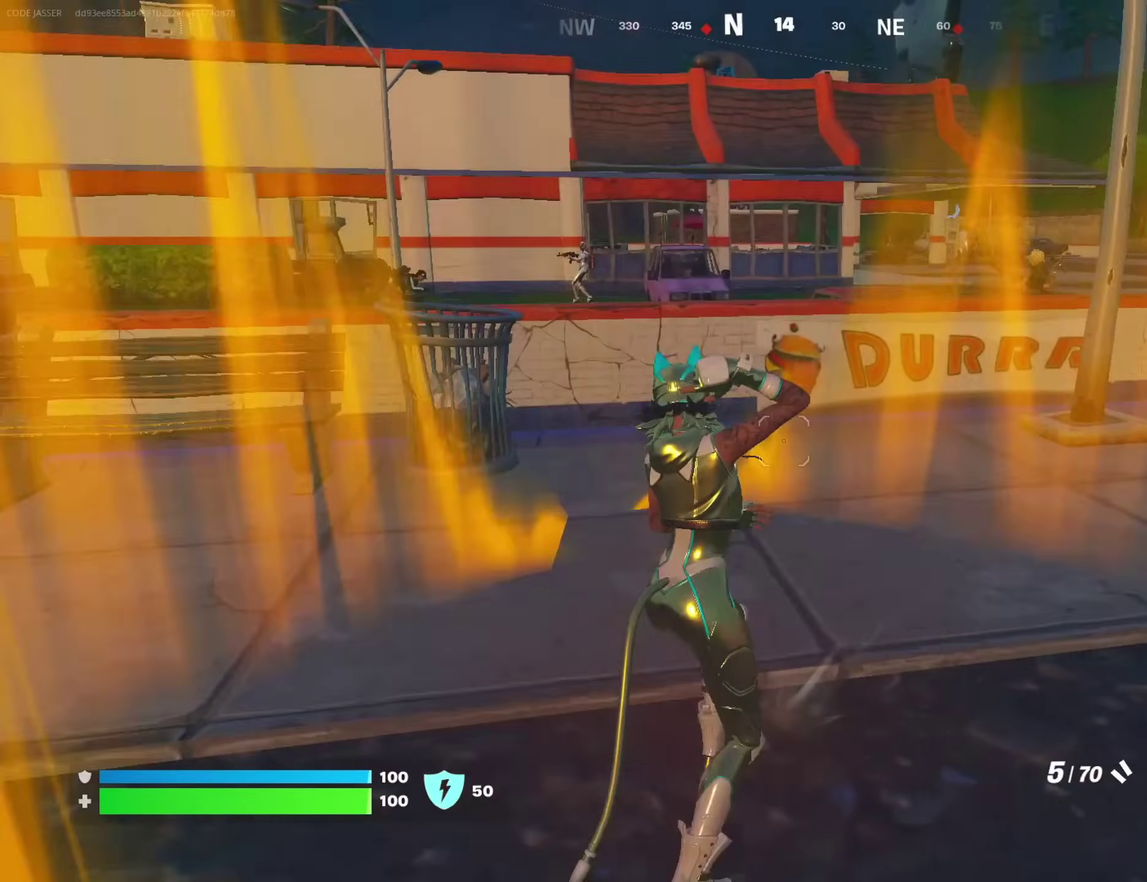
{"dt_ms": 300, "buttons": ["CROSS"], "left_stick": "up-right", "right_stick": "center", "events": [[300, "CROSS", "down"]]}
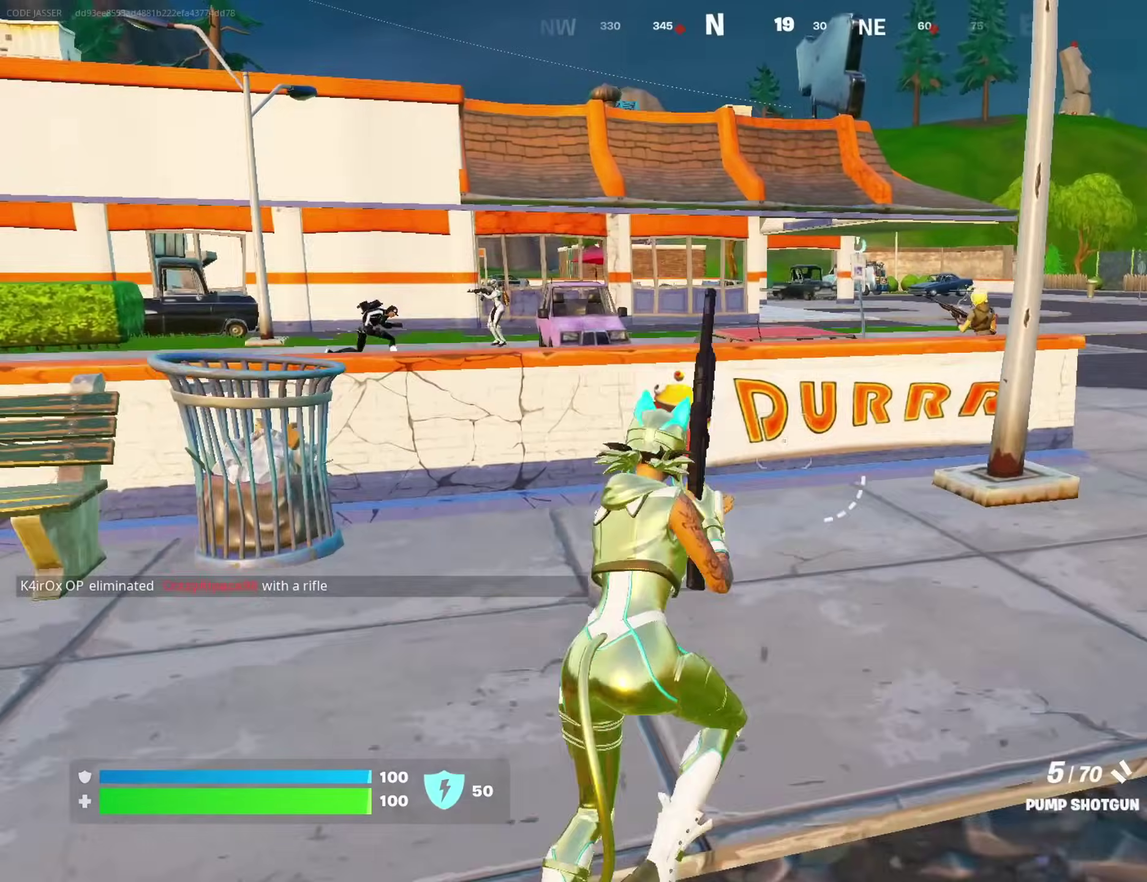
{"dt_ms": 700, "buttons": [], "left_stick": "up-right", "right_stick": "center", "events": [[50, "CROSS", "up"], [450, "right_stick", "down-left"], [550, "R2", "down"], [567, "right_stick", "up"], [617, "R2", "up"], [633, "right_stick", "center"]]}
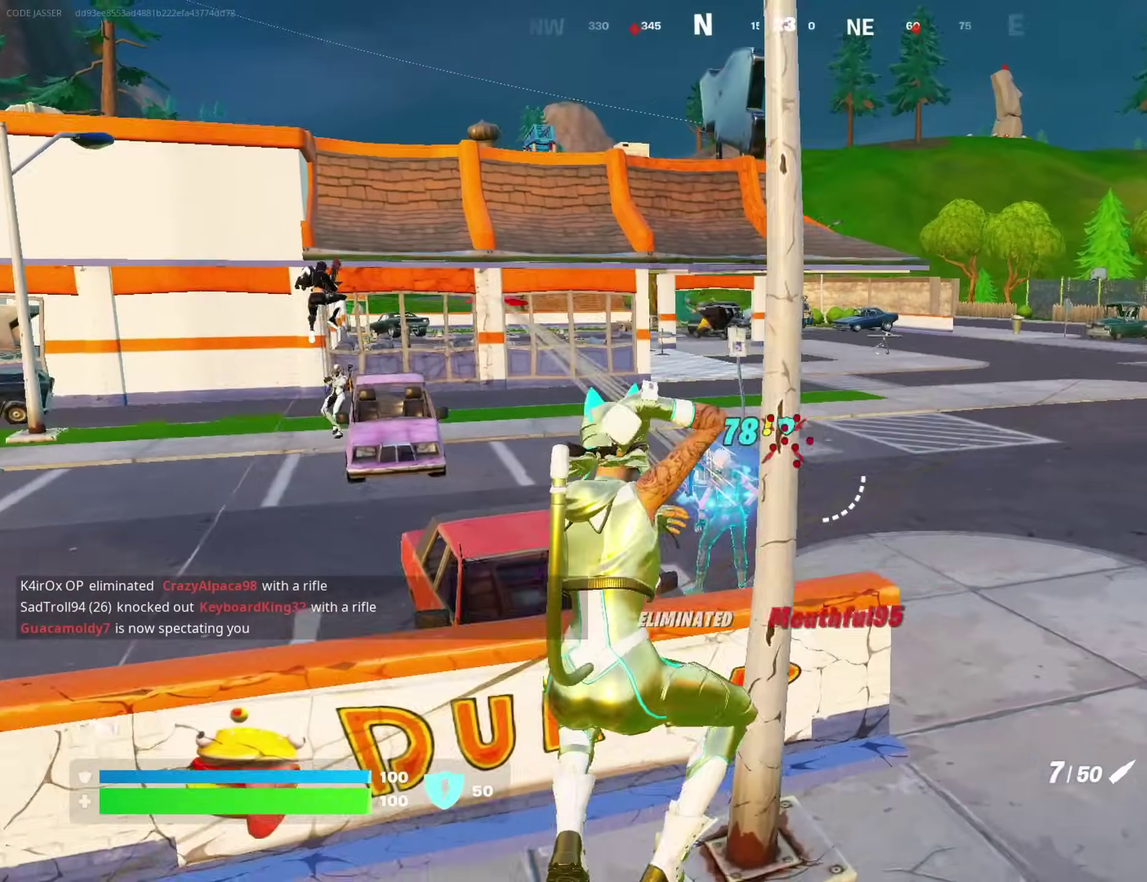
{"dt_ms": 300, "buttons": [], "left_stick": "up-right", "right_stick": "center", "events": [[83, "right_stick", "left"], [167, "right_stick", "center"]]}
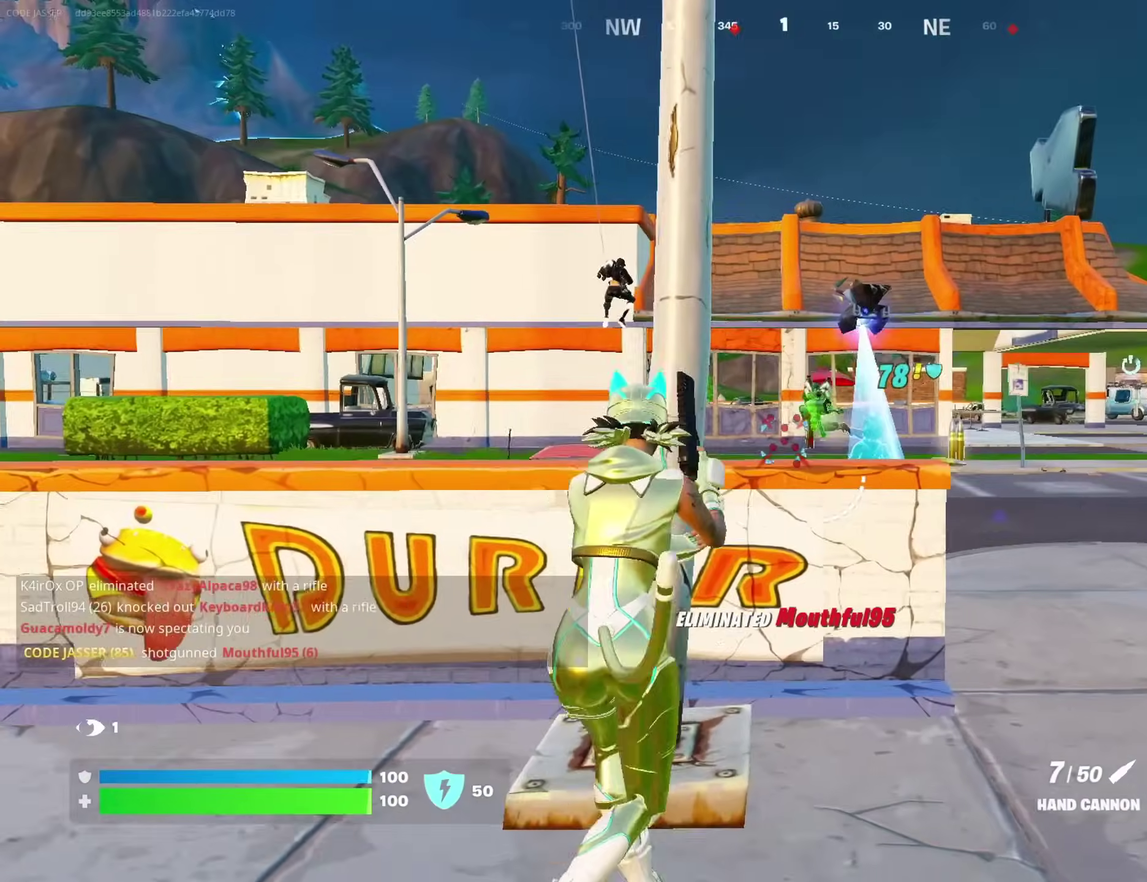
{"dt_ms": 600, "buttons": ["L2"], "left_stick": "up-right", "right_stick": "up", "events": [[67, "right_stick", "right"], [167, "right_stick", "center"], [267, "right_stick", "left"], [400, "right_stick", "center"], [600, "L2", "down"], [600, "right_stick", "up"]]}
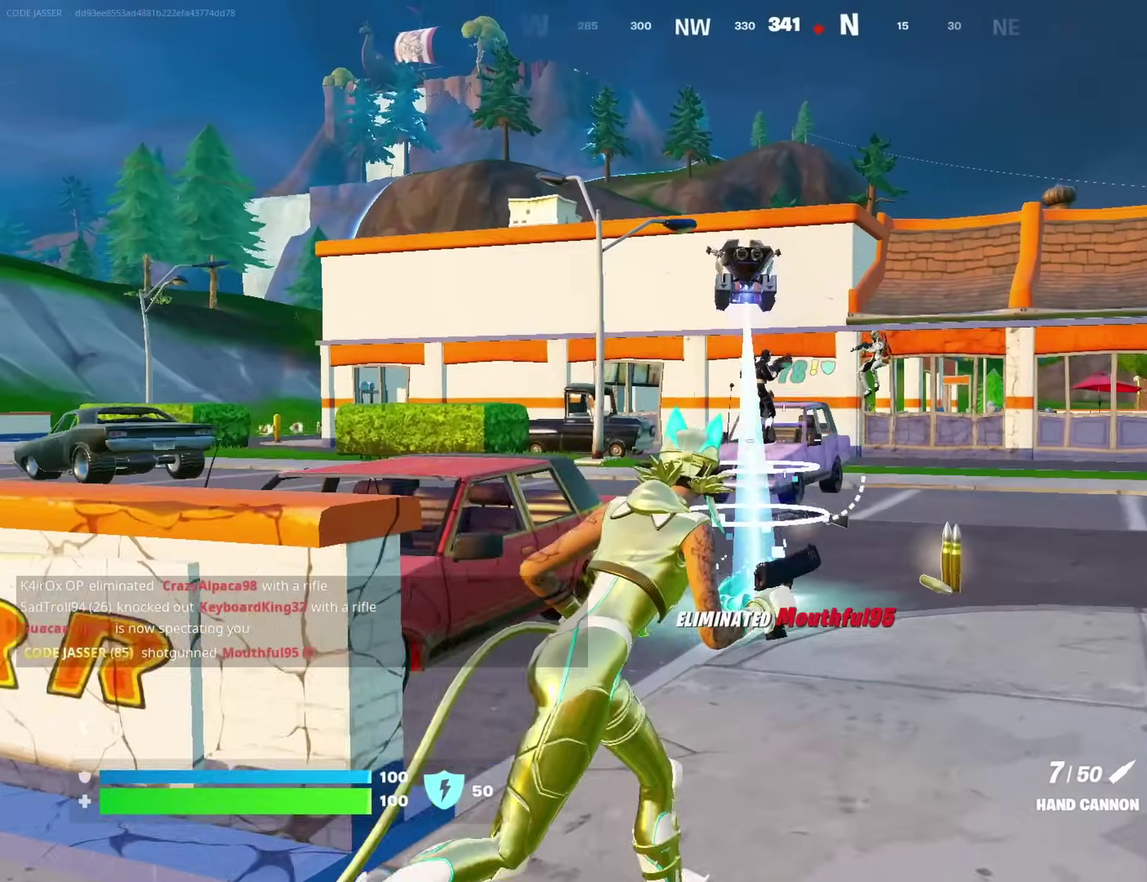
{"dt_ms": 400, "buttons": ["L2"], "left_stick": "center", "right_stick": "right", "events": [[17, "left_stick", "center"], [50, "right_stick", "up-left"], [100, "right_stick", "center"], [217, "right_stick", "up"], [400, "right_stick", "right"]]}
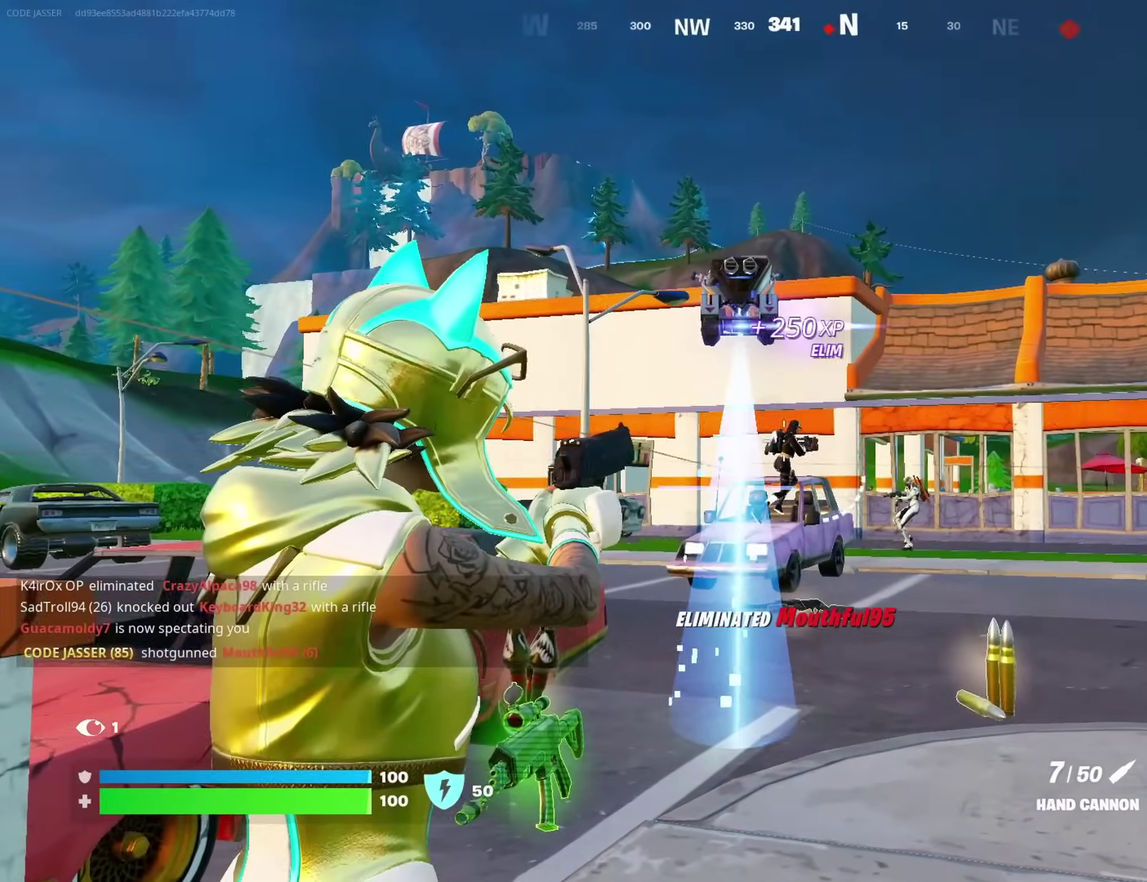
{"dt_ms": 600, "buttons": [], "left_stick": "up-right", "right_stick": "center"}
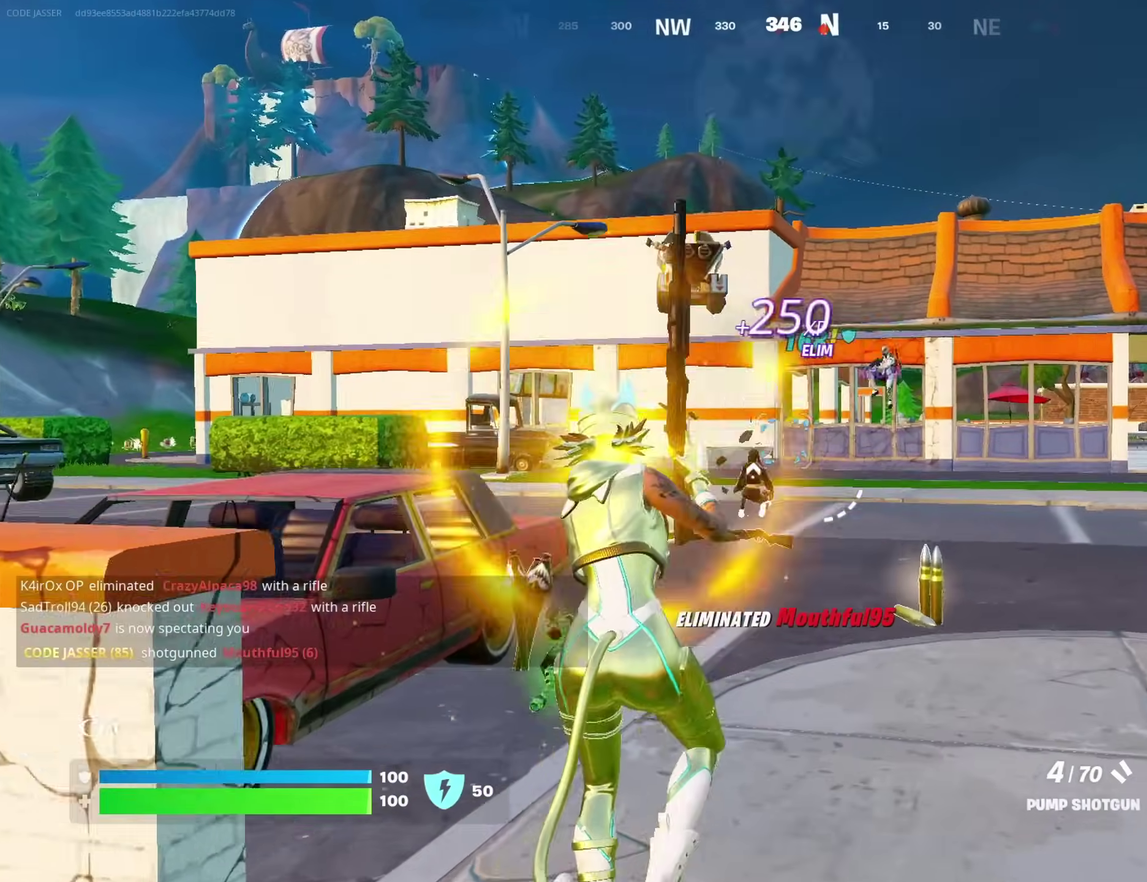
{"dt_ms": 400, "buttons": [], "left_stick": "up", "right_stick": "center"}
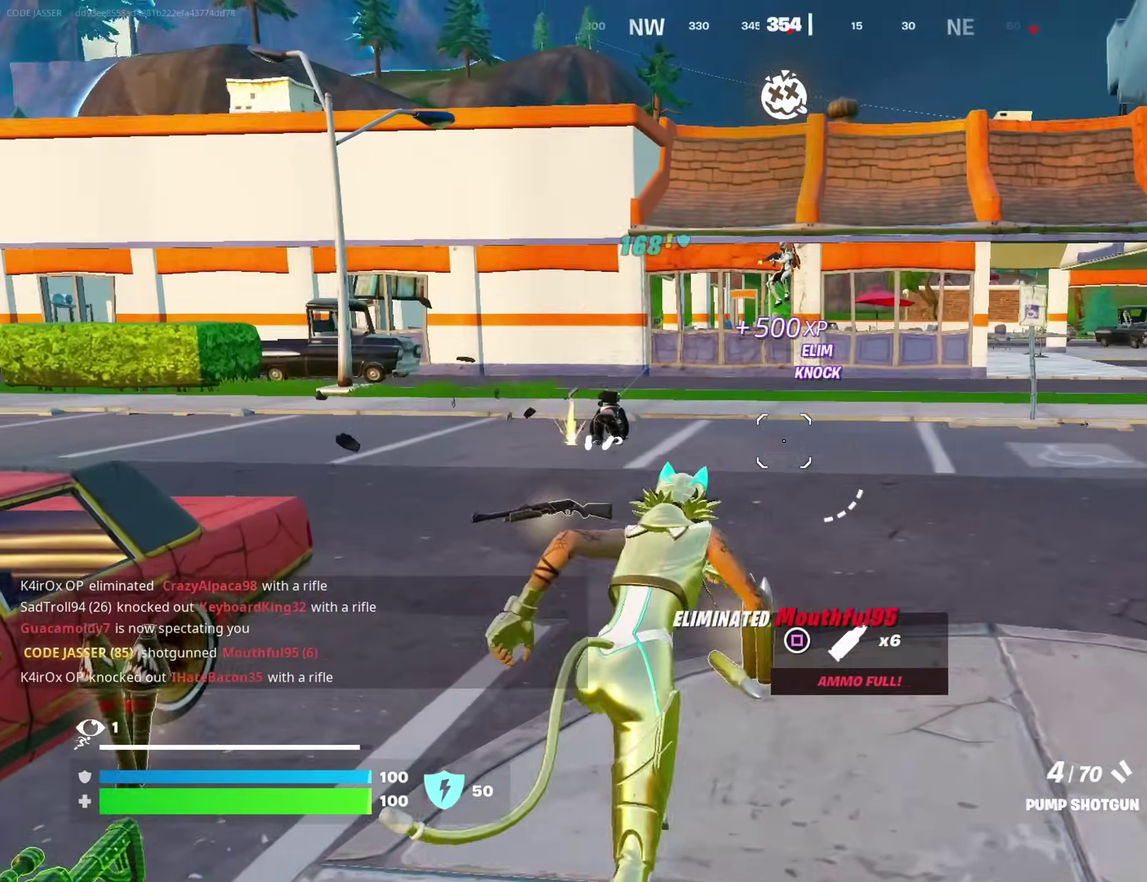
{"dt_ms": 500, "buttons": [], "left_stick": "center", "right_stick": "center"}
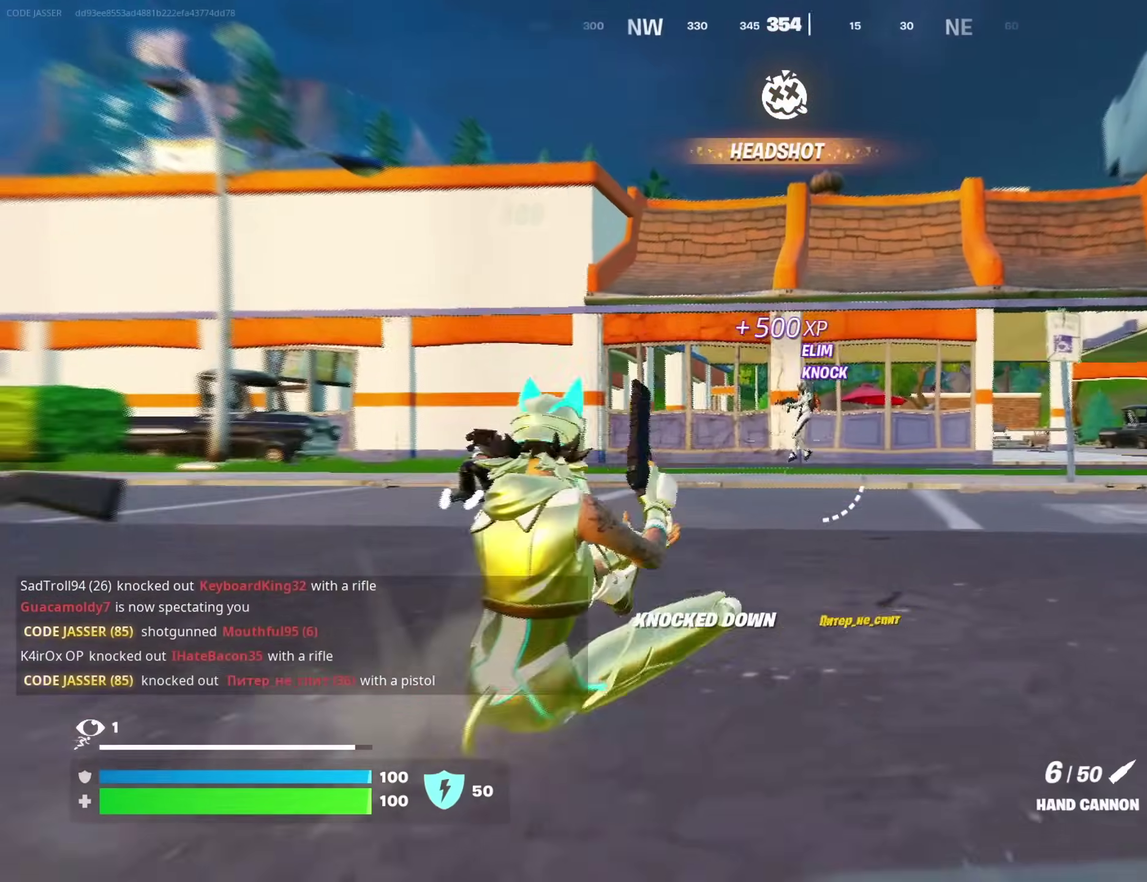
{"dt_ms": 500, "buttons": ["L2"], "left_stick": "center", "right_stick": "center", "events": [[17, "L2", "down"]]}
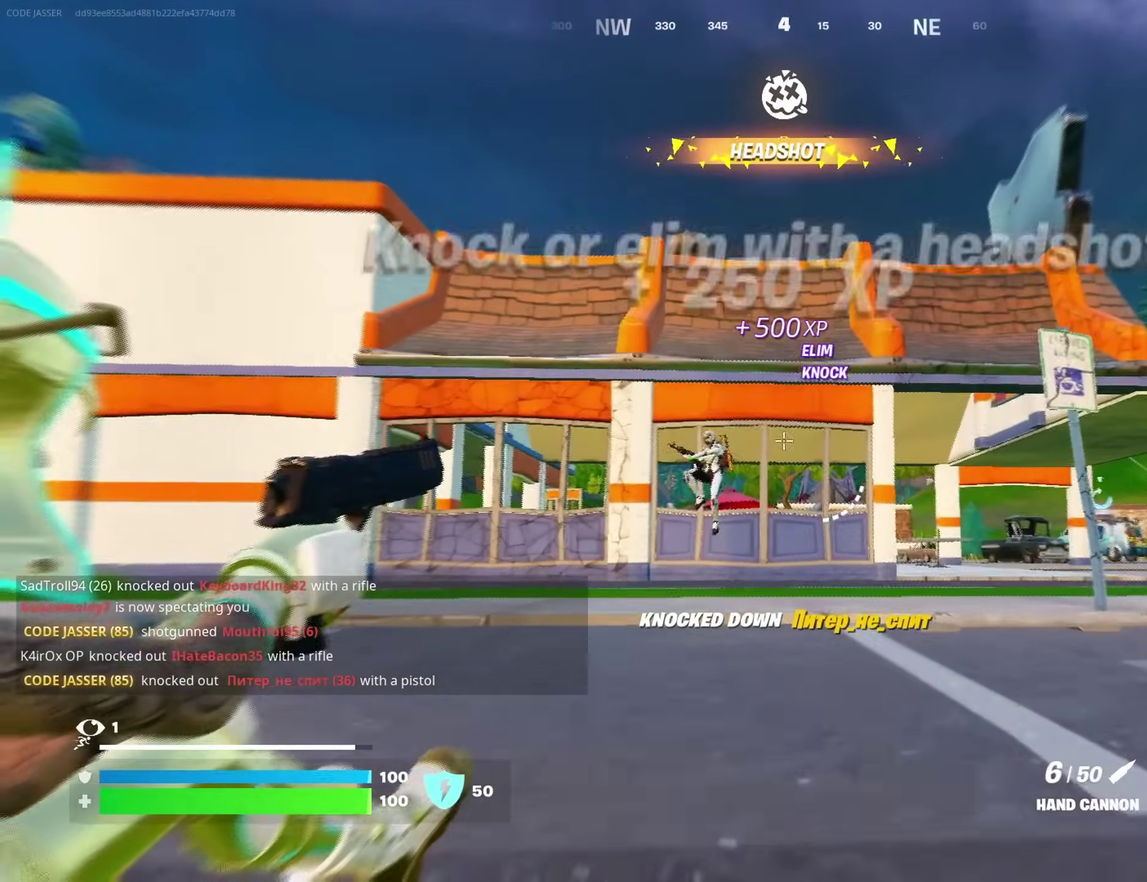
{"dt_ms": 500, "buttons": ["L2"], "left_stick": "center", "right_stick": "up", "events": [[333, "right_stick", "up"]]}